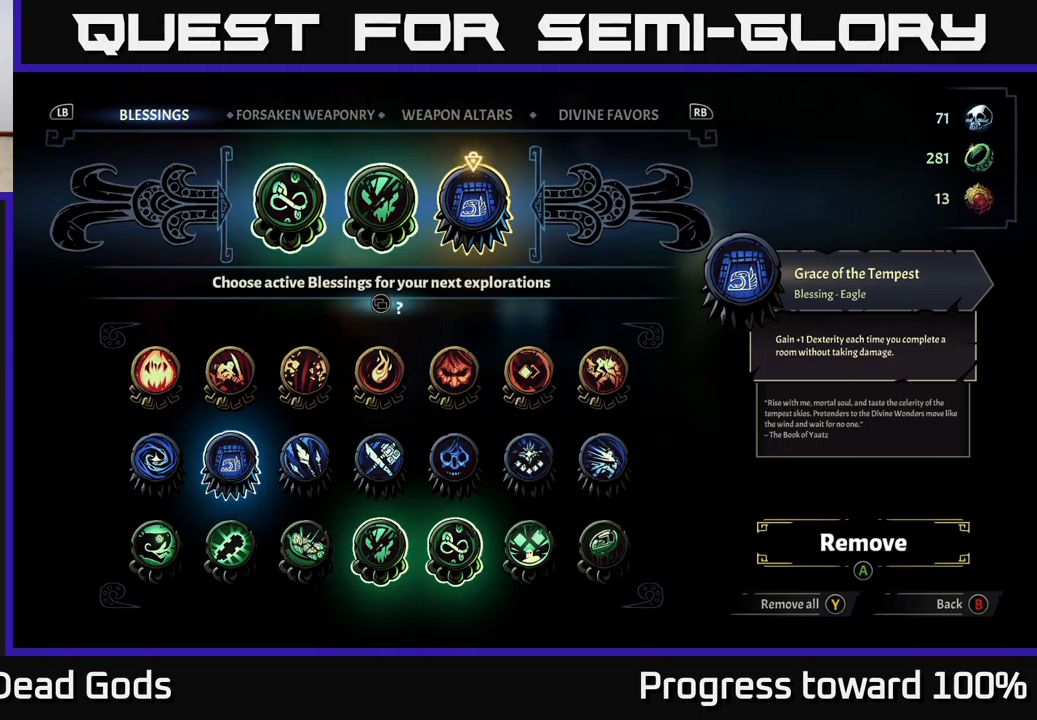
Gameplay with a controller (Xbox layout); each line is a JSON object with the inputs held at the frame after it. "events" lists button and stick changes between this image and that frame as [ms after this image, input, new state], when the widget could be followed in between. Not read: L3 R3.
{"buttons": [], "left_stick": "left", "right_stick": "center", "events": [[499, "left_stick", "left"]]}
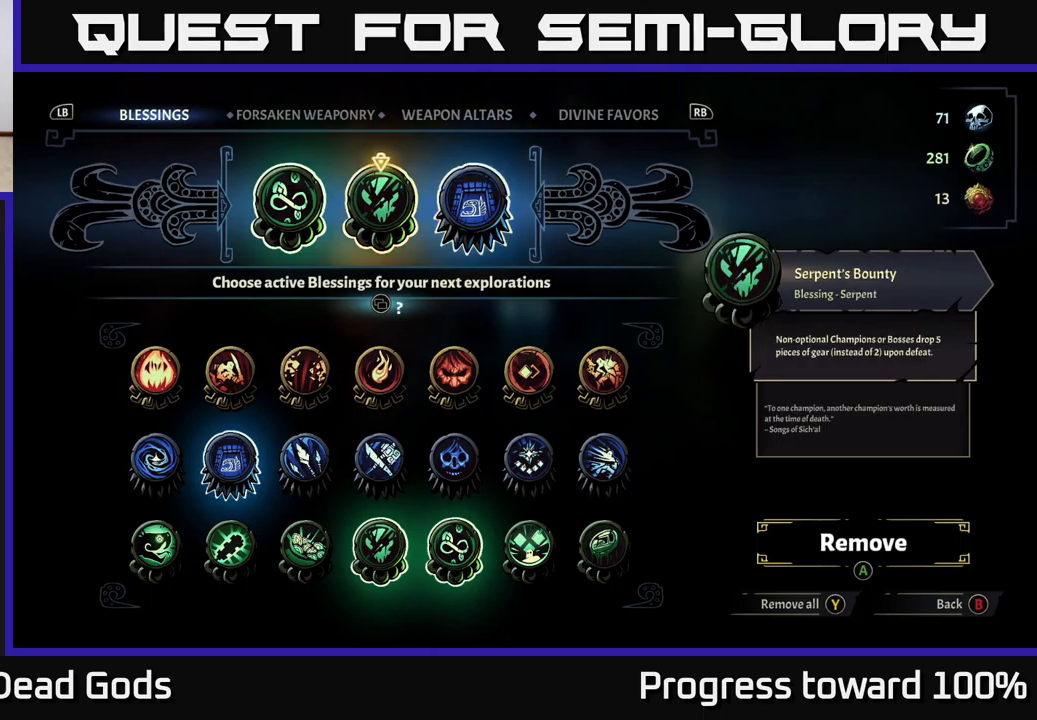
{"buttons": [], "left_stick": "center", "right_stick": "center", "events": [[183, "left_stick", "center"]]}
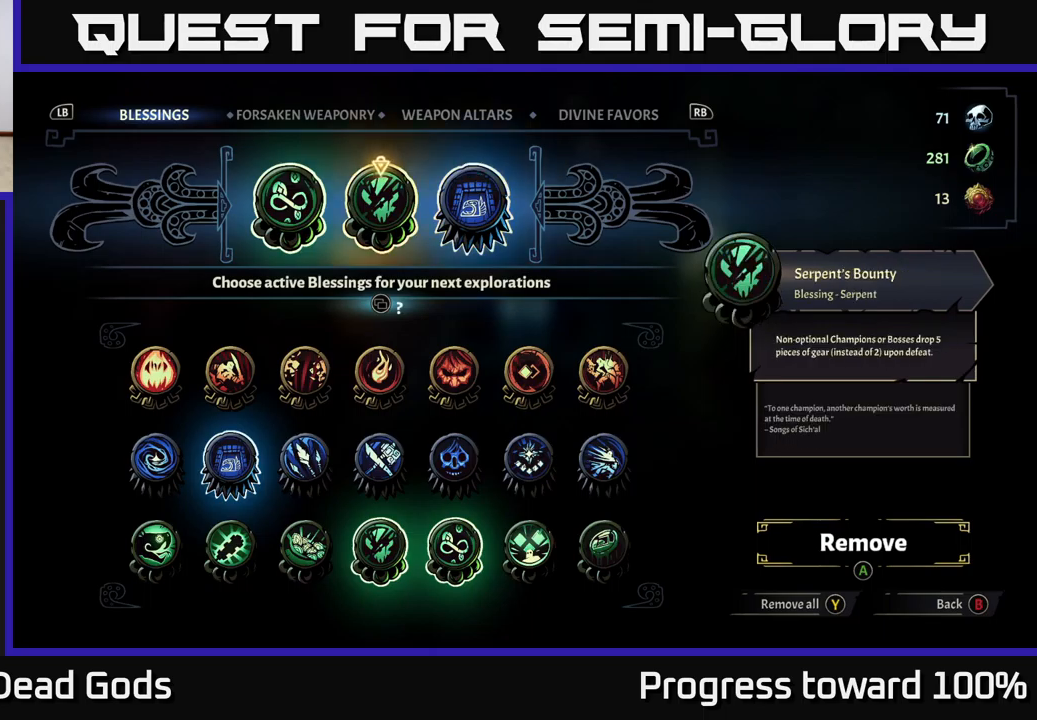
{"buttons": [], "left_stick": "right", "right_stick": "center", "events": [[67, "left_stick", "left"], [267, "left_stick", "center"], [433, "left_stick", "right"]]}
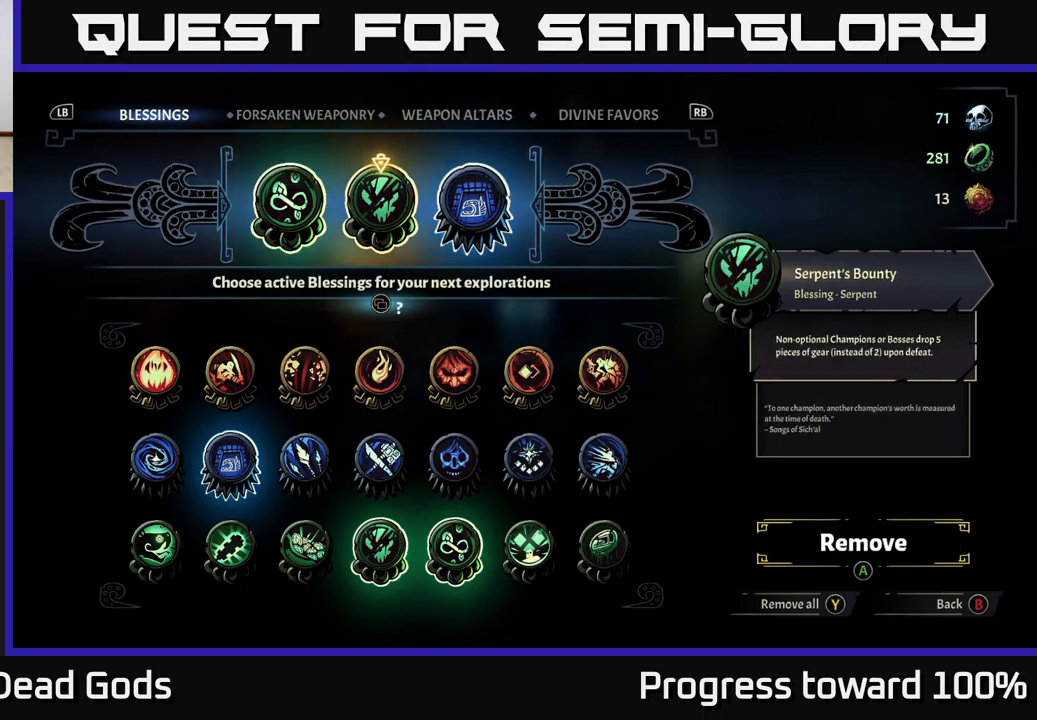
{"buttons": [], "left_stick": "center", "right_stick": "center", "events": [[117, "left_stick", "center"], [200, "left_stick", "left"], [383, "left_stick", "center"]]}
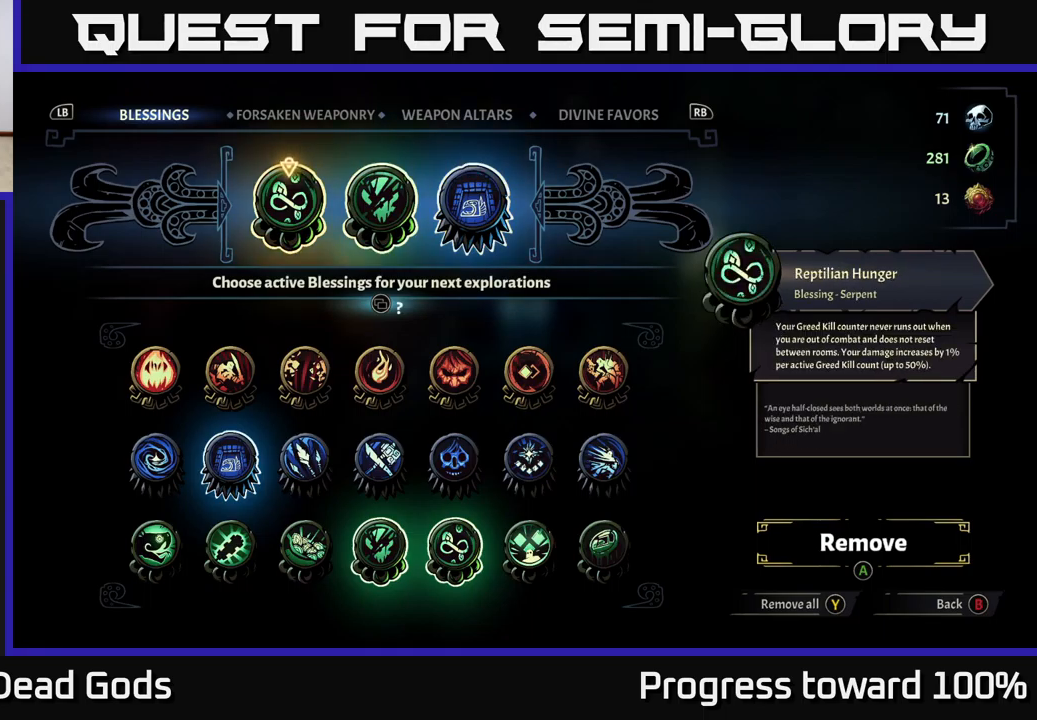
{"buttons": [], "left_stick": "left", "right_stick": "center", "events": [[67, "left_stick", "right"], [233, "left_stick", "center"], [300, "left_stick", "left"]]}
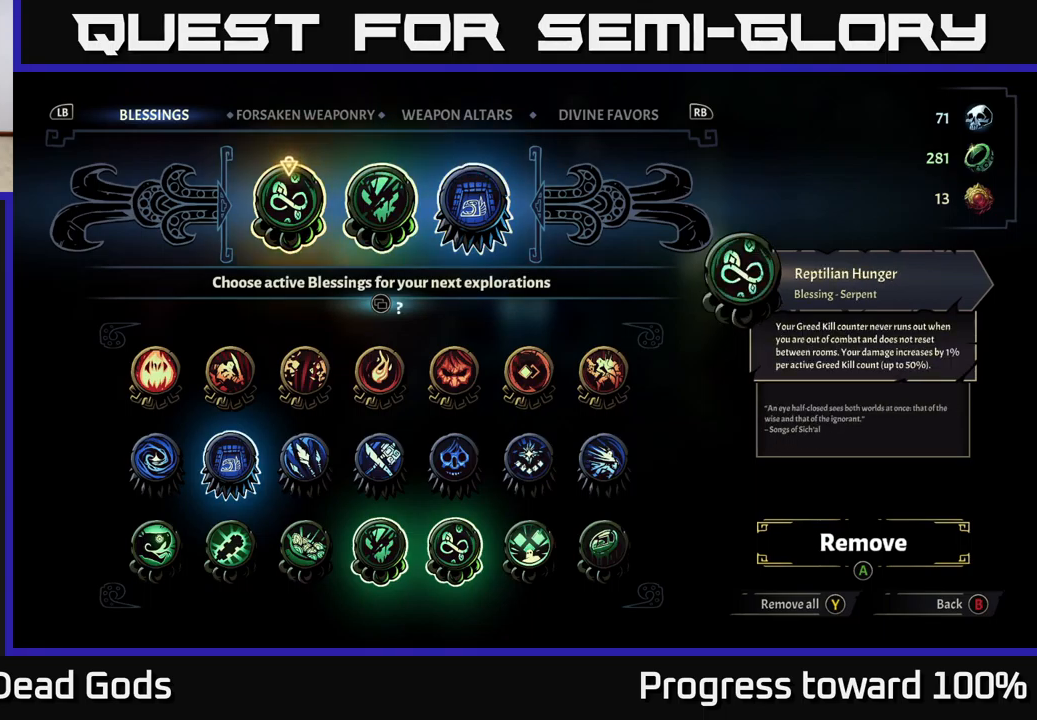
{"buttons": [], "left_stick": "center", "right_stick": "center", "events": [[17, "left_stick", "center"]]}
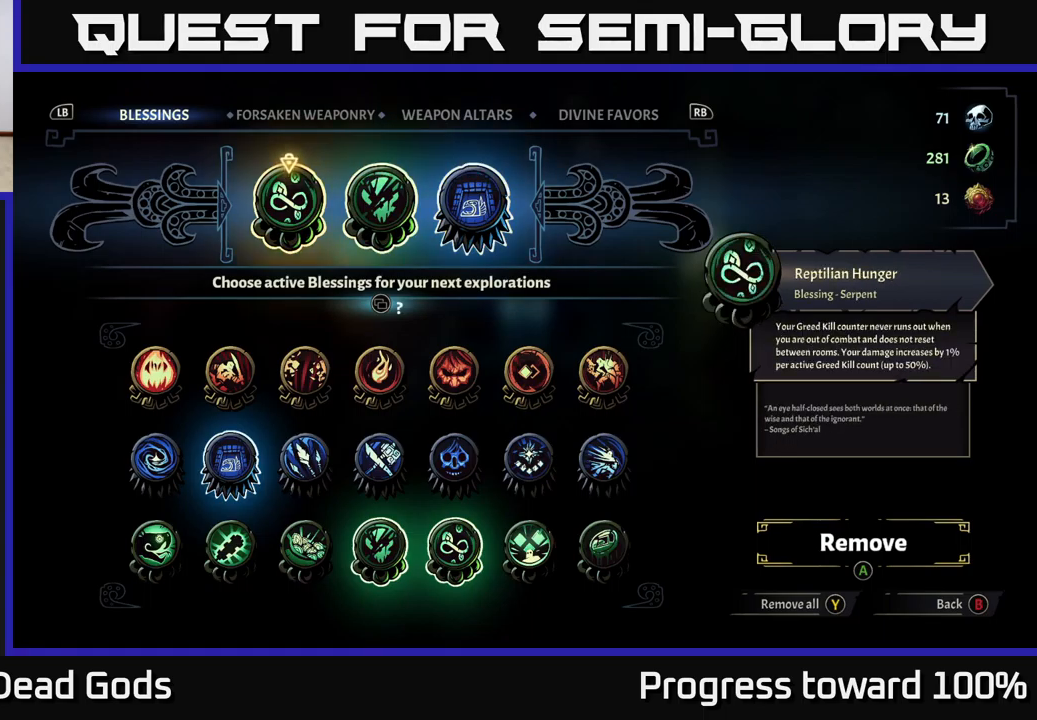
{"buttons": [], "left_stick": "right", "right_stick": "center", "events": [[400, "left_stick", "right"]]}
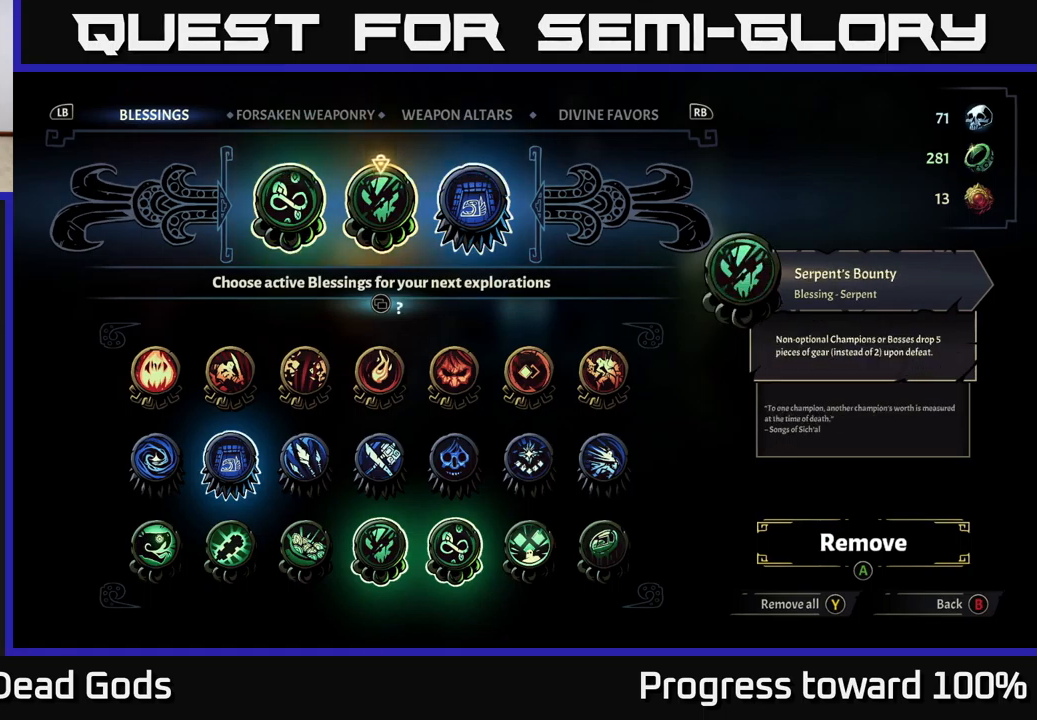
{"buttons": [], "left_stick": "center", "right_stick": "center", "events": [[67, "left_stick", "center"]]}
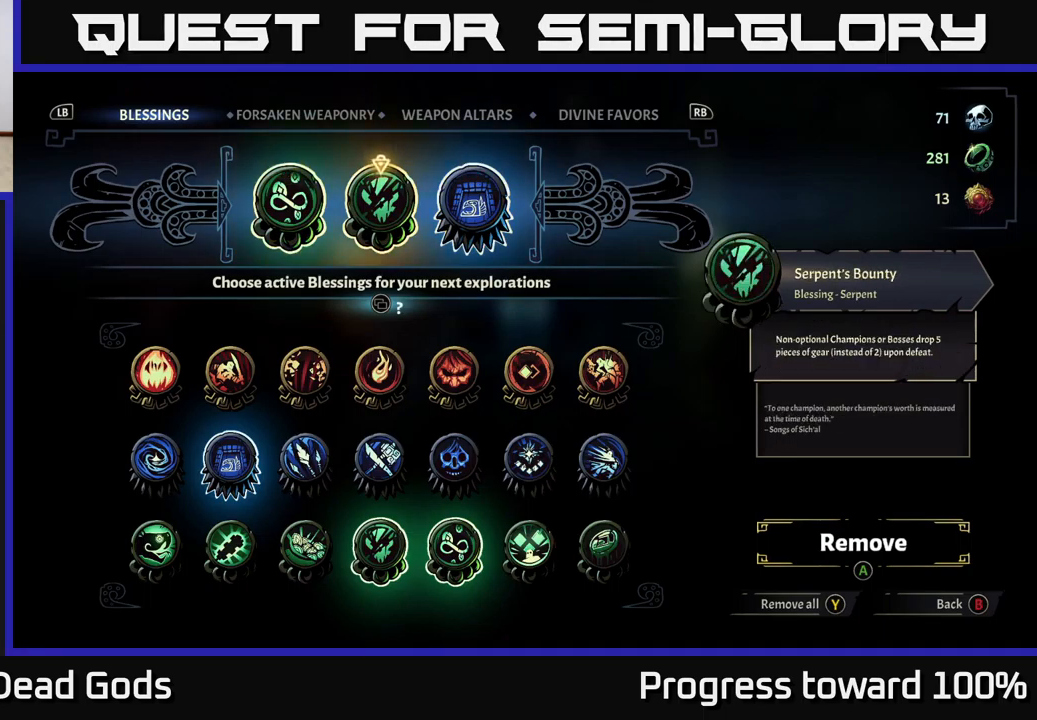
{"buttons": [], "left_stick": "center", "right_stick": "center", "events": []}
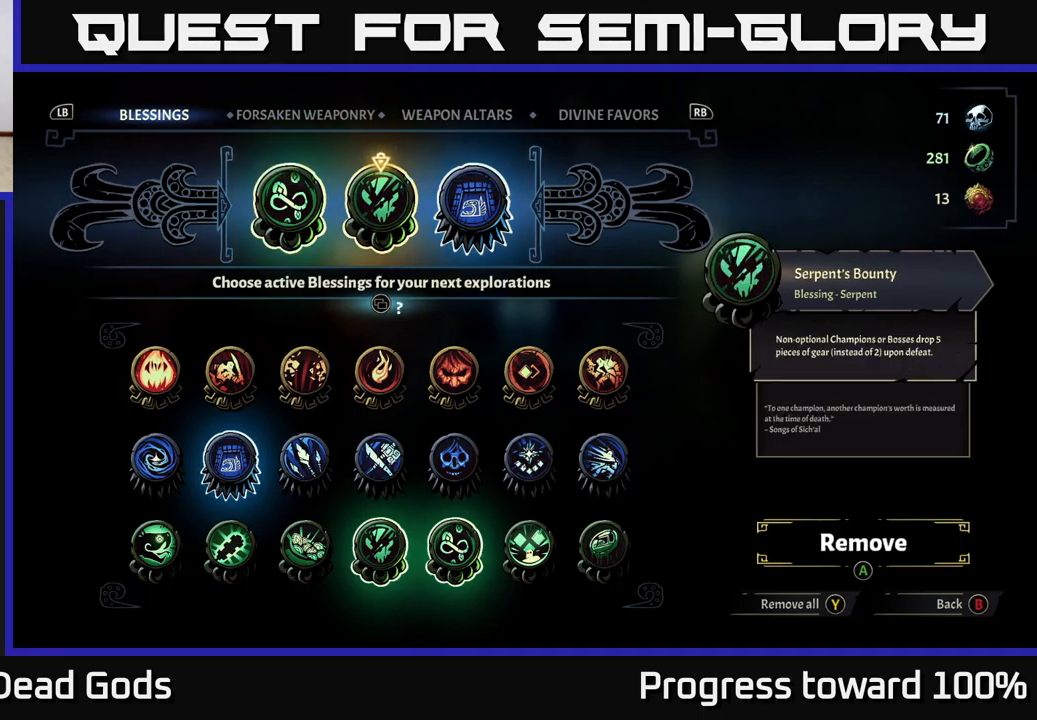
{"buttons": [], "left_stick": "center", "right_stick": "center", "events": []}
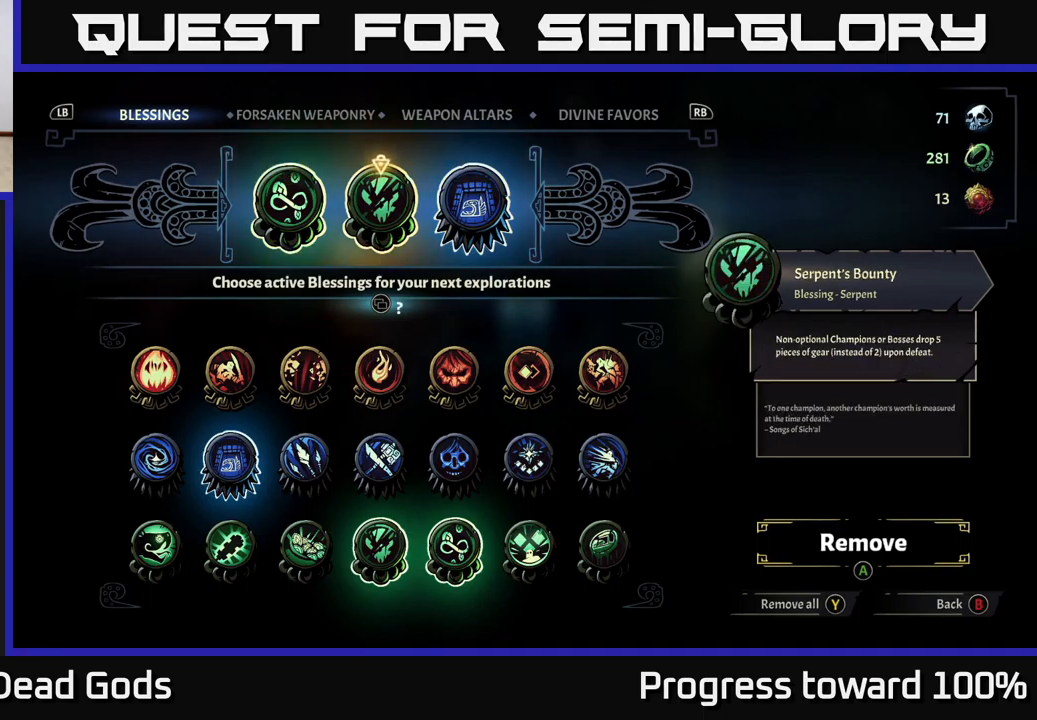
{"buttons": [], "left_stick": "center", "right_stick": "center", "events": []}
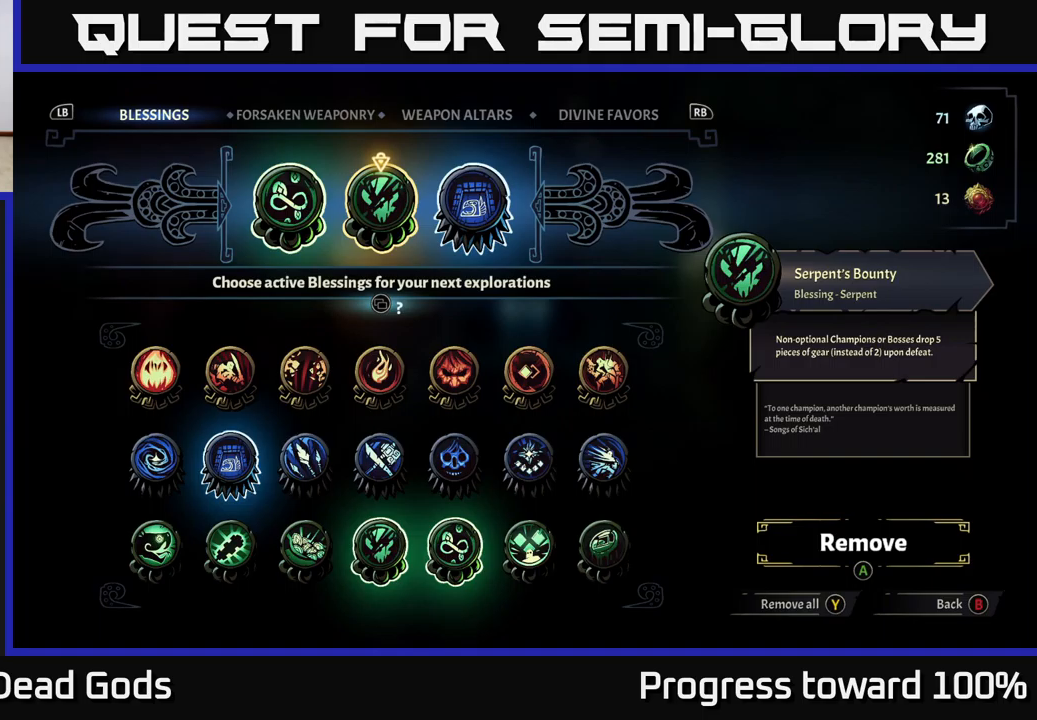
{"buttons": [], "left_stick": "center", "right_stick": "center", "events": []}